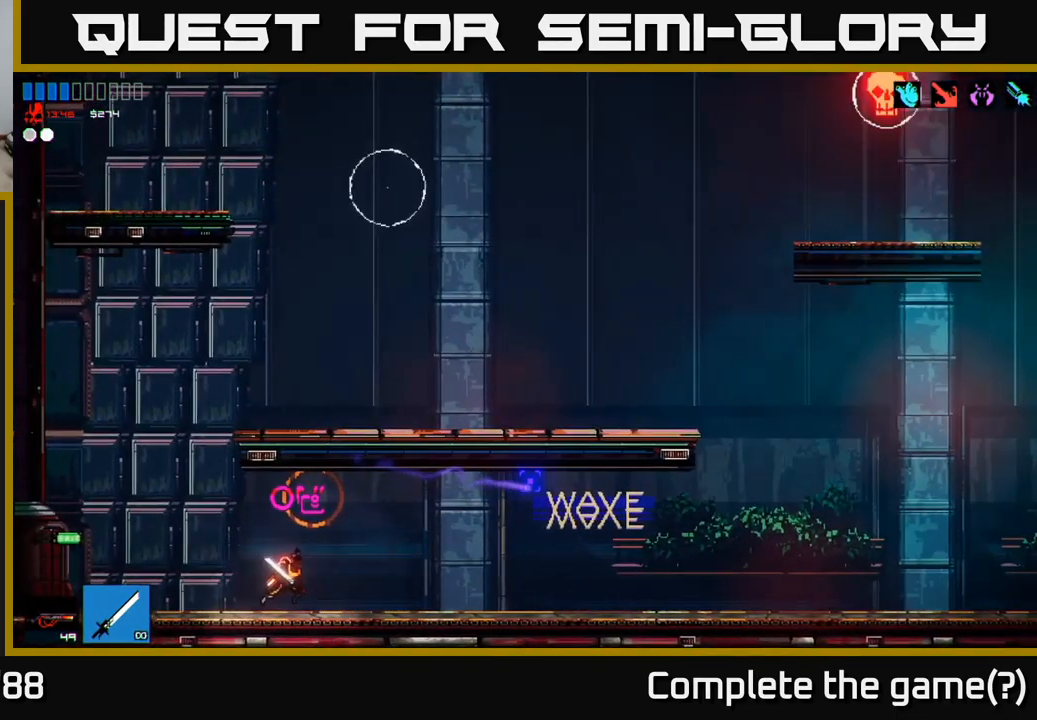
Gameplay with a controller (Xbox layout); each line is a JSON object with the inputs held at the frame after it. "events" lists button and stick changes between this image and that frame as [ms after this image, input, new state], when the widget could be followed in between.
{"buttons": ["A"], "left_stick": "left", "right_stick": "up-right", "events": [[117, "left_stick", "left"], [333, "A", "down"]]}
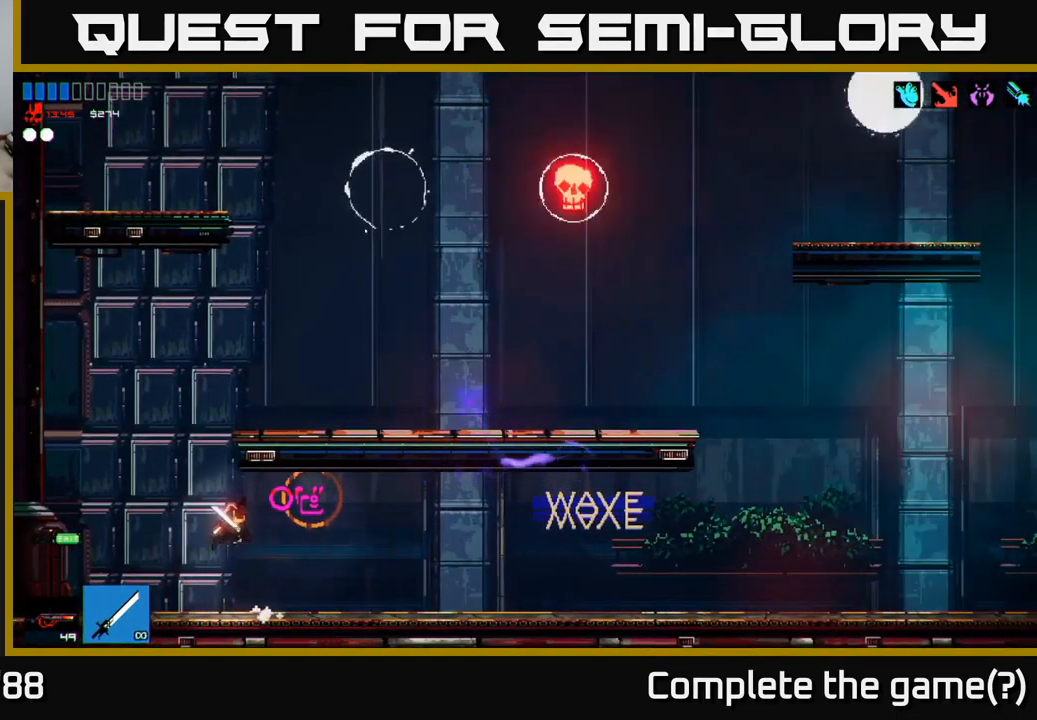
{"buttons": ["A", "R2"], "left_stick": "up-right", "right_stick": "up-right", "events": [[83, "A", "up"], [133, "left_stick", "up-right"], [283, "A", "down"], [500, "R2", "down"]]}
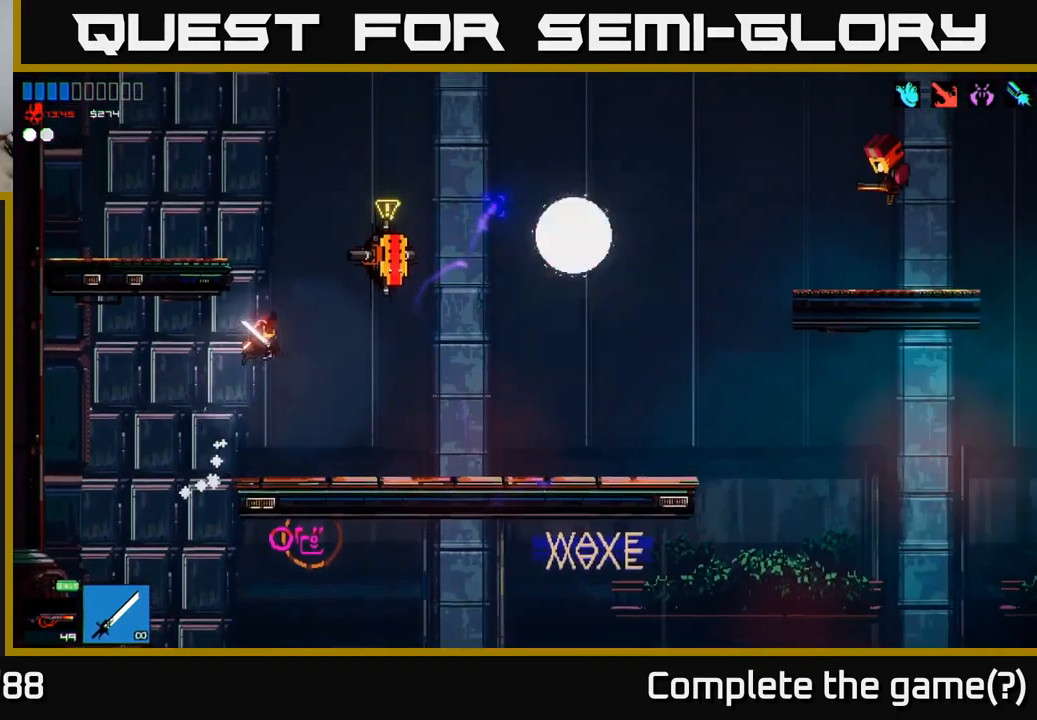
{"buttons": [], "left_stick": "right", "right_stick": "up-right", "events": [[33, "A", "up"], [150, "R2", "up"], [250, "left_stick", "up"], [383, "left_stick", "right"]]}
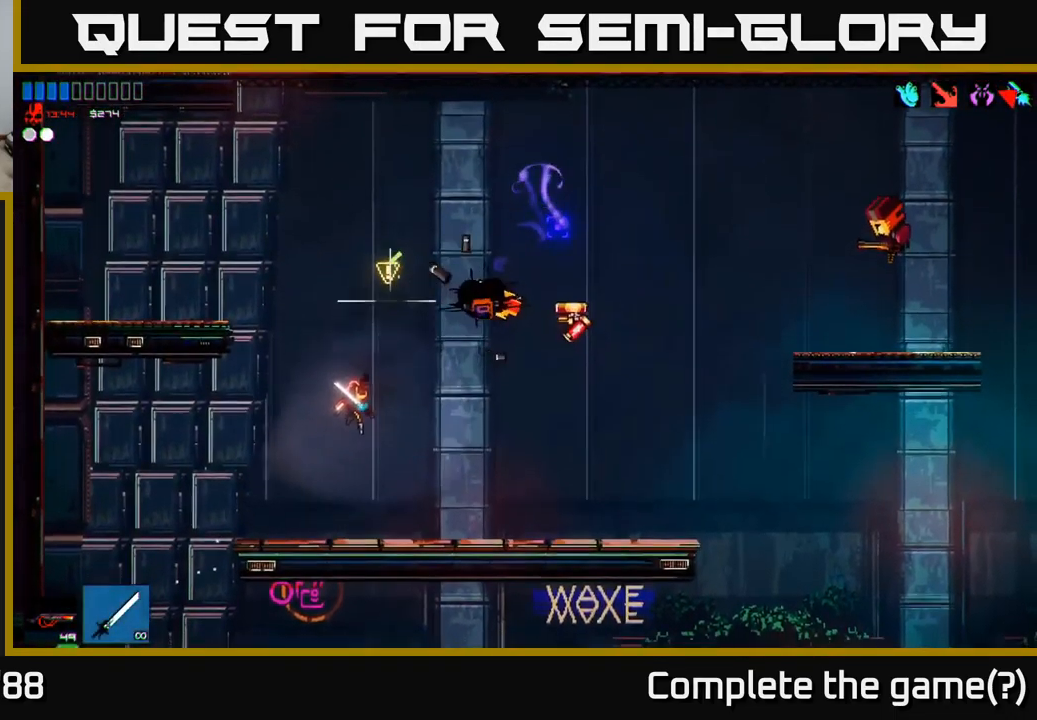
{"buttons": ["A", "R2"], "left_stick": "up-right", "right_stick": "up-right", "events": [[317, "A", "down"], [317, "left_stick", "up-right"], [483, "R2", "down"]]}
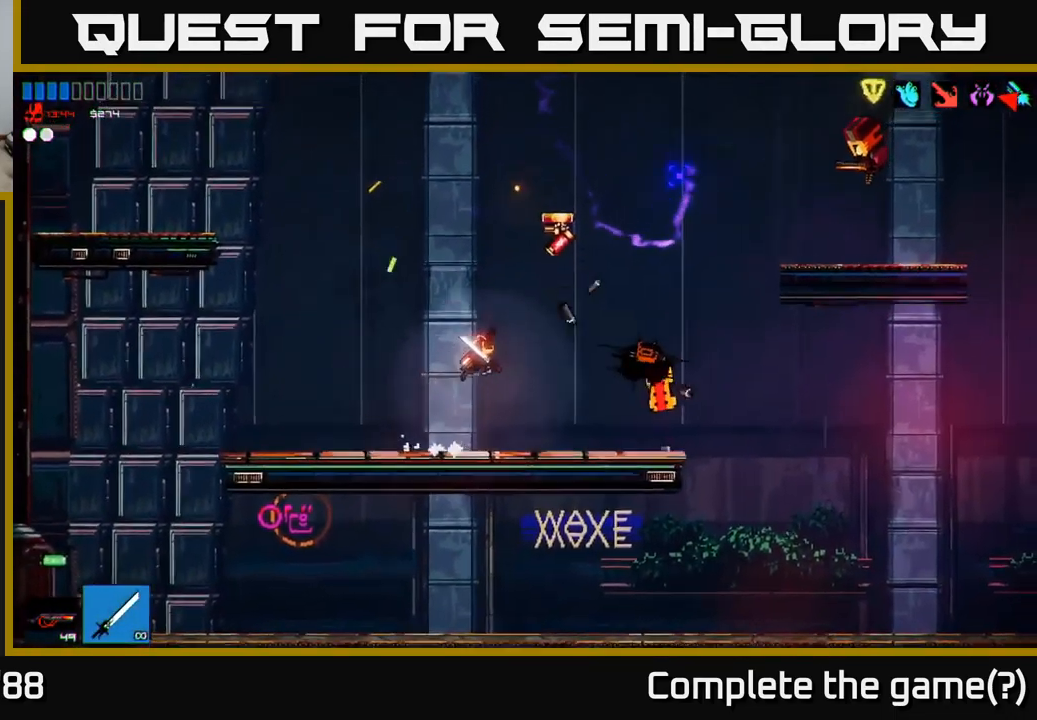
{"buttons": [], "left_stick": "up-right", "right_stick": "up-right", "events": [[33, "A", "up"], [167, "R2", "up"]]}
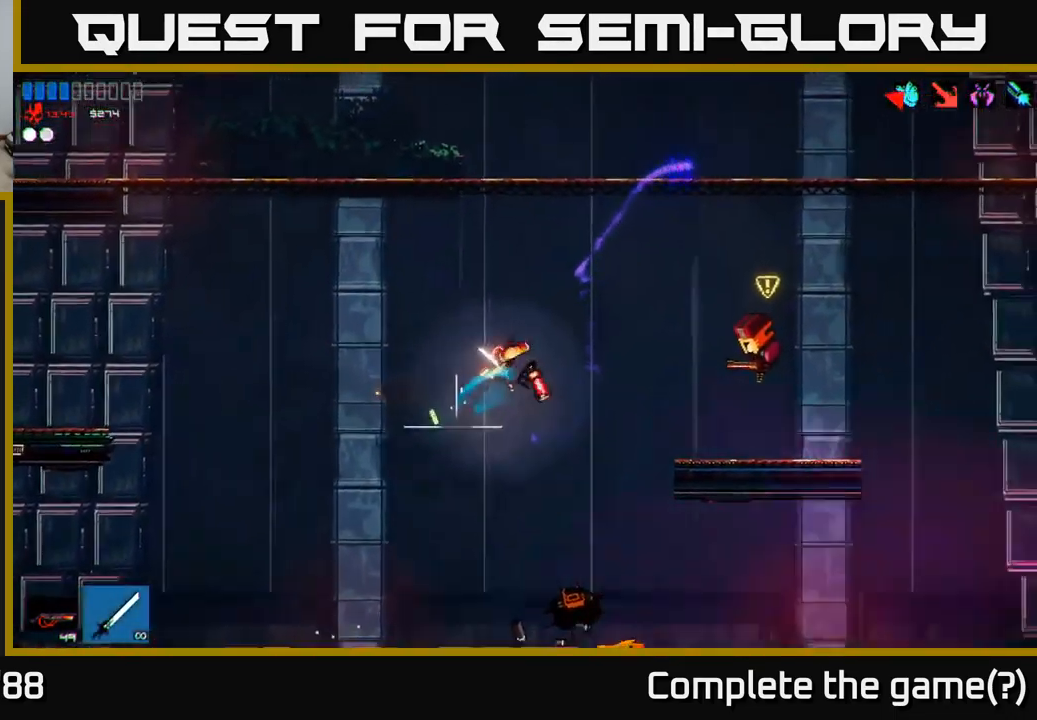
{"buttons": ["R2"], "left_stick": "up-right", "right_stick": "right", "events": [[150, "A", "down"], [167, "right_stick", "right"], [350, "A", "up"], [400, "R2", "down"]]}
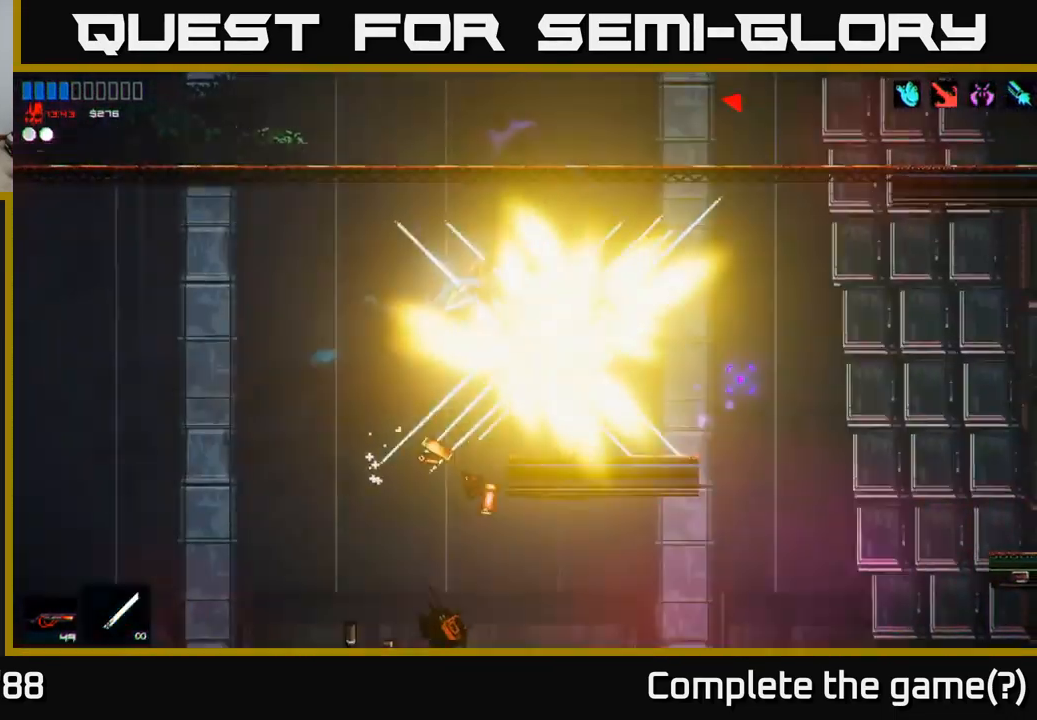
{"buttons": [], "left_stick": "up-right", "right_stick": "up", "events": [[133, "R2", "up"], [133, "right_stick", "down-right"], [283, "right_stick", "right"], [467, "right_stick", "up"]]}
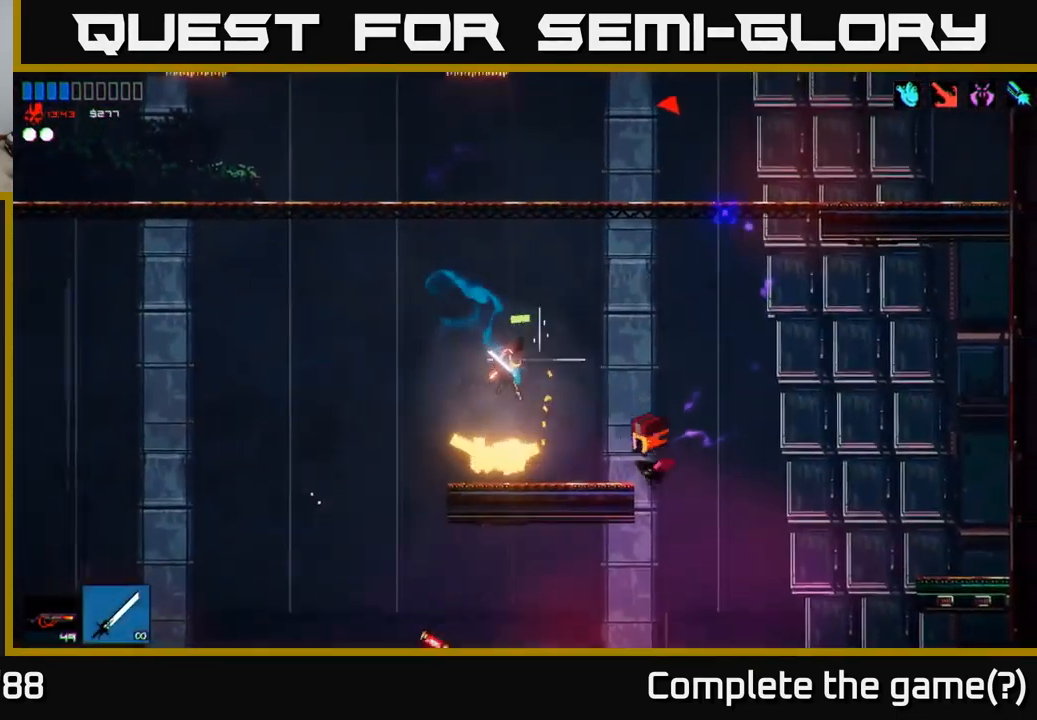
{"buttons": ["A"], "left_stick": "up-left", "right_stick": "up", "events": [[166, "left_stick", "center"], [216, "left_stick", "left"], [266, "A", "down"], [499, "left_stick", "up-left"]]}
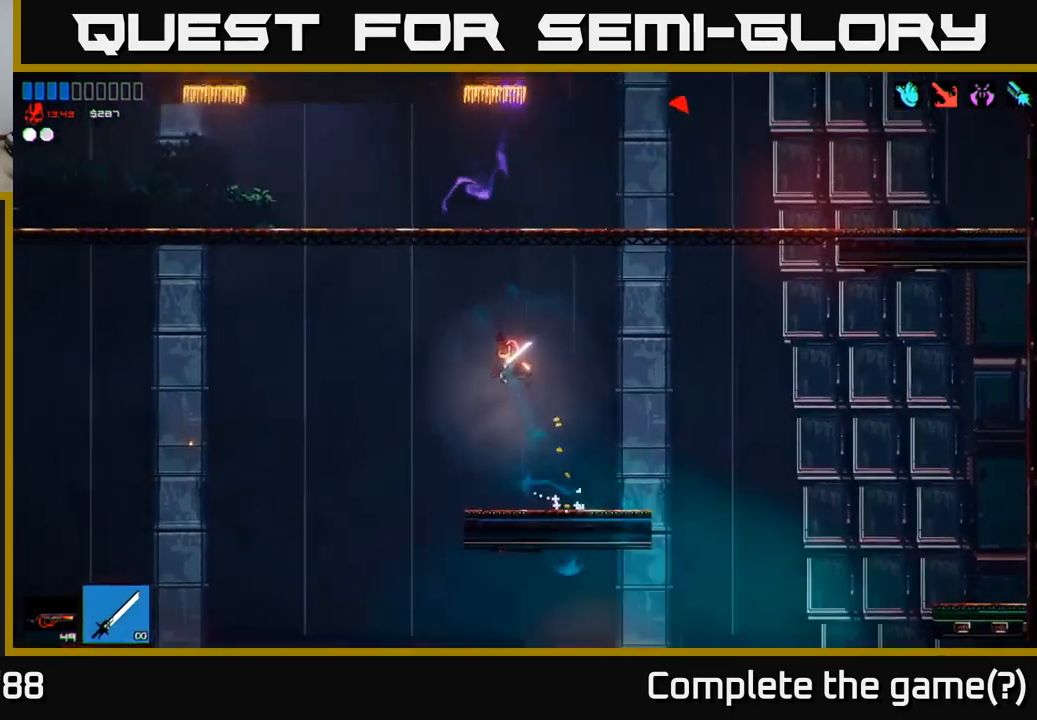
{"buttons": [], "left_stick": "up-right", "right_stick": "up-right", "events": [[100, "A", "up"], [183, "left_stick", "up-right"], [250, "A", "down"], [467, "A", "up"], [483, "right_stick", "up-right"]]}
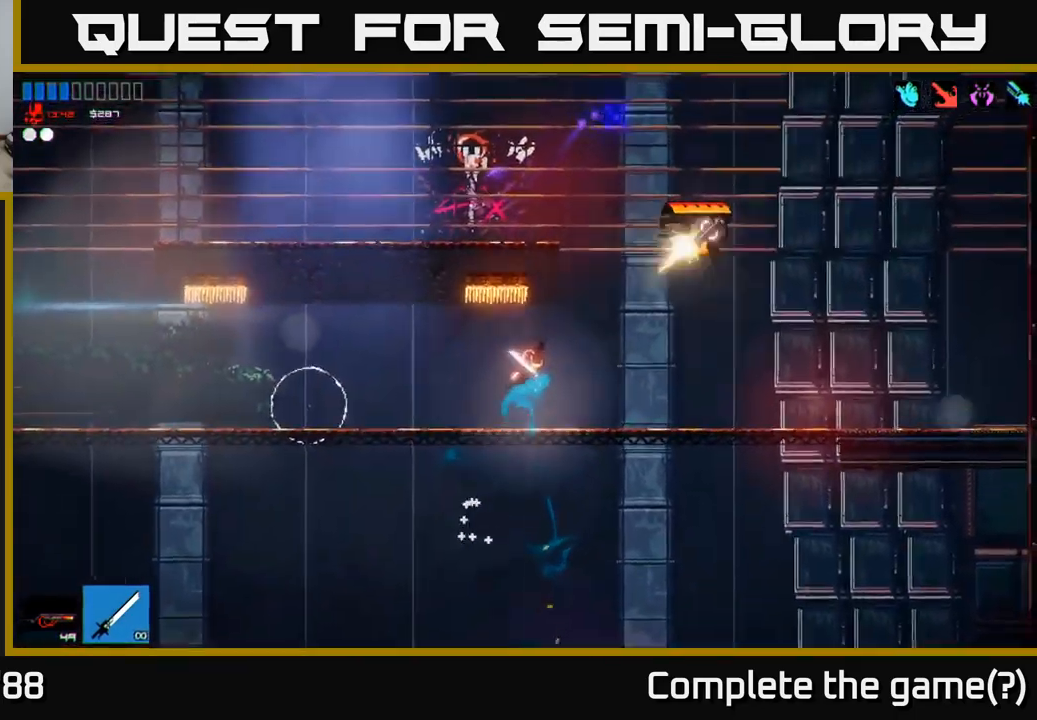
{"buttons": ["A"], "left_stick": "up-right", "right_stick": "up", "events": [[417, "right_stick", "up"], [467, "A", "down"]]}
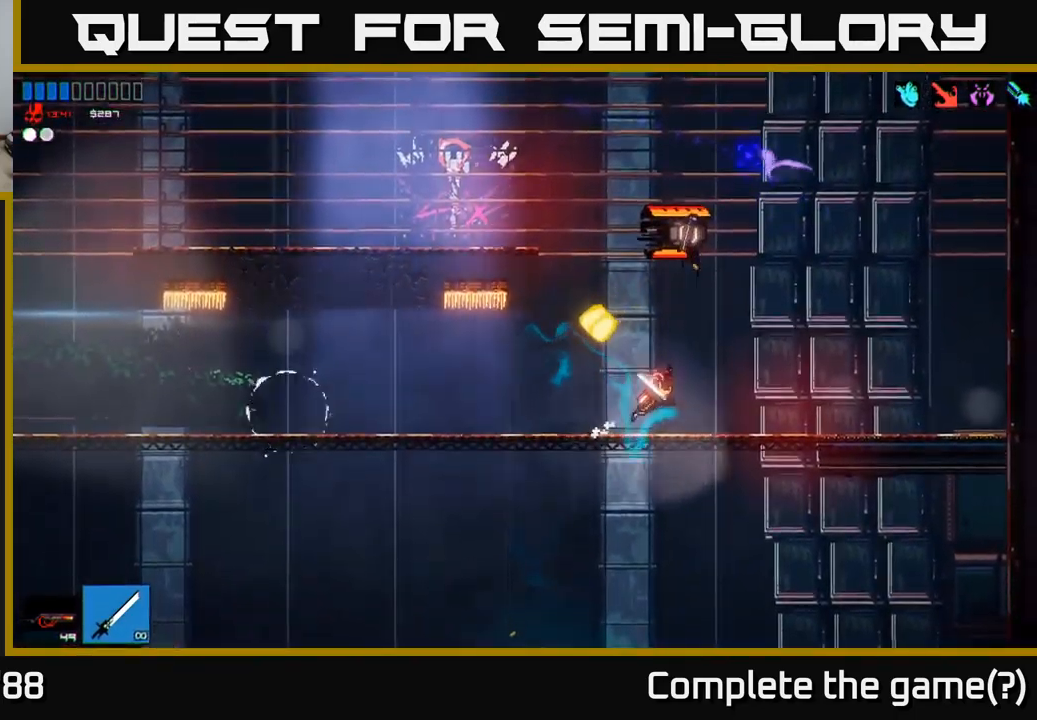
{"buttons": [], "left_stick": "left", "right_stick": "up-left", "events": [[33, "R2", "down"], [100, "A", "up"], [200, "right_stick", "up-left"], [217, "R2", "up"], [250, "left_stick", "left"]]}
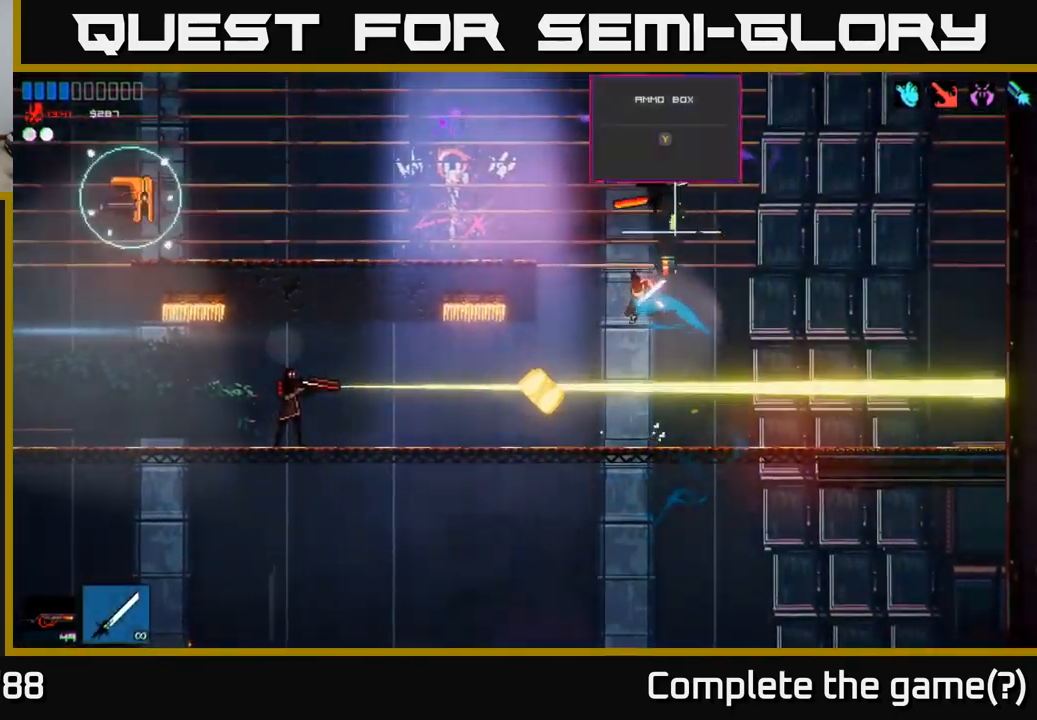
{"buttons": [], "left_stick": "left", "right_stick": "left", "events": [[33, "left_stick", "center"], [117, "left_stick", "right"], [133, "right_stick", "left"], [200, "left_stick", "left"]]}
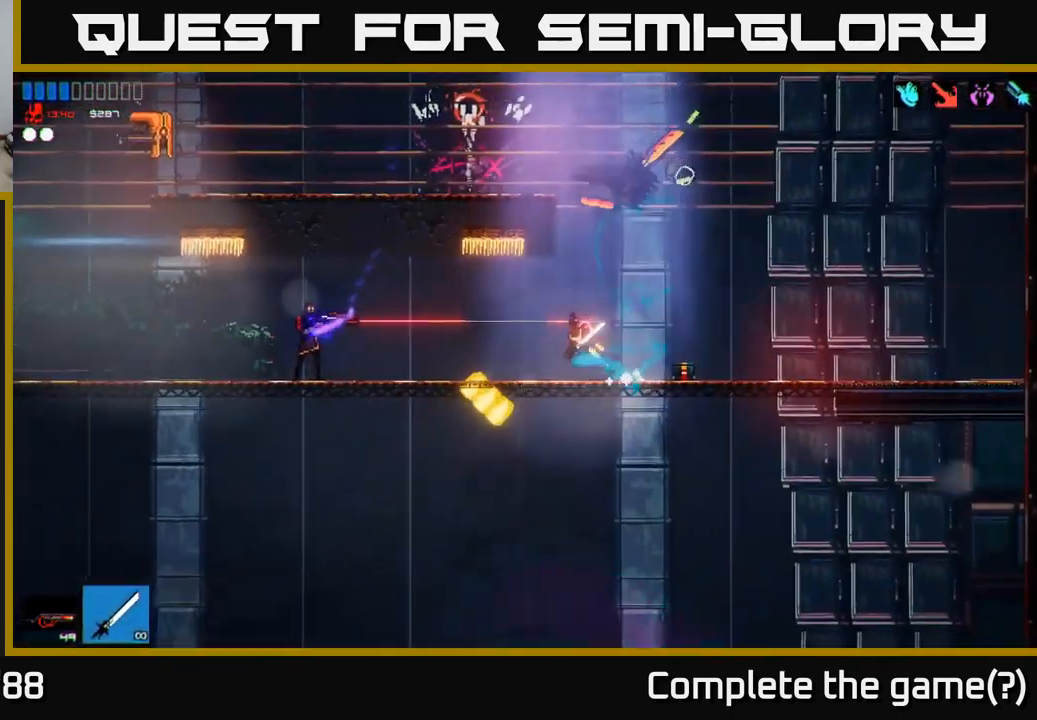
{"buttons": [], "left_stick": "right", "right_stick": "left", "events": [[300, "R2", "down"], [433, "R2", "up"], [433, "left_stick", "right"]]}
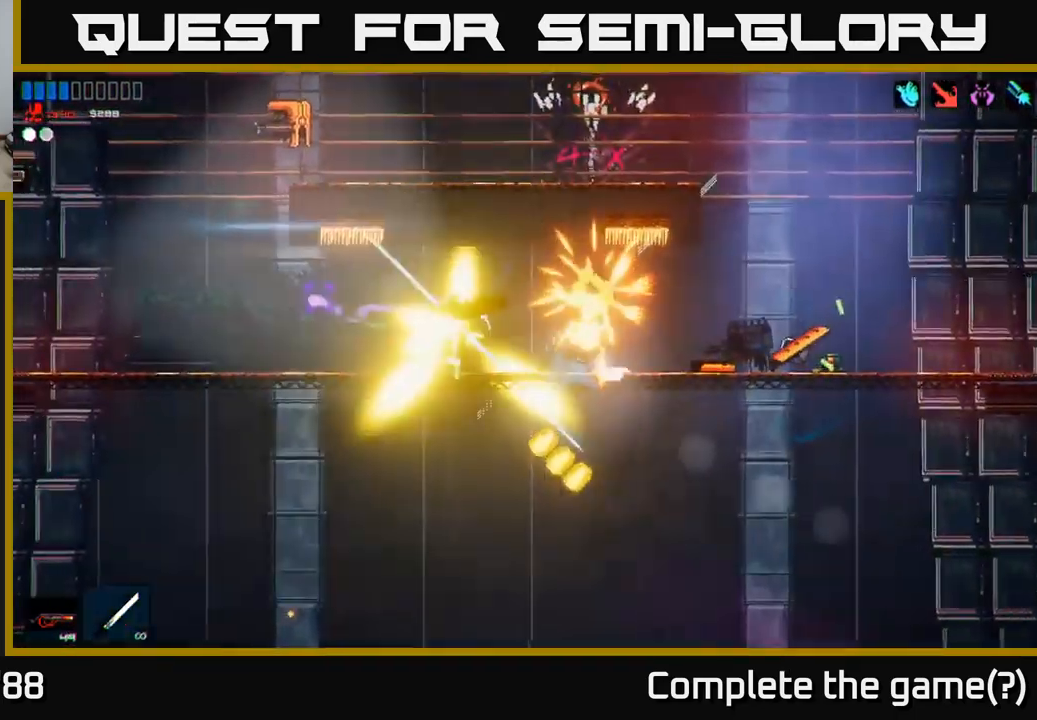
{"buttons": [], "left_stick": "right", "right_stick": "left", "events": []}
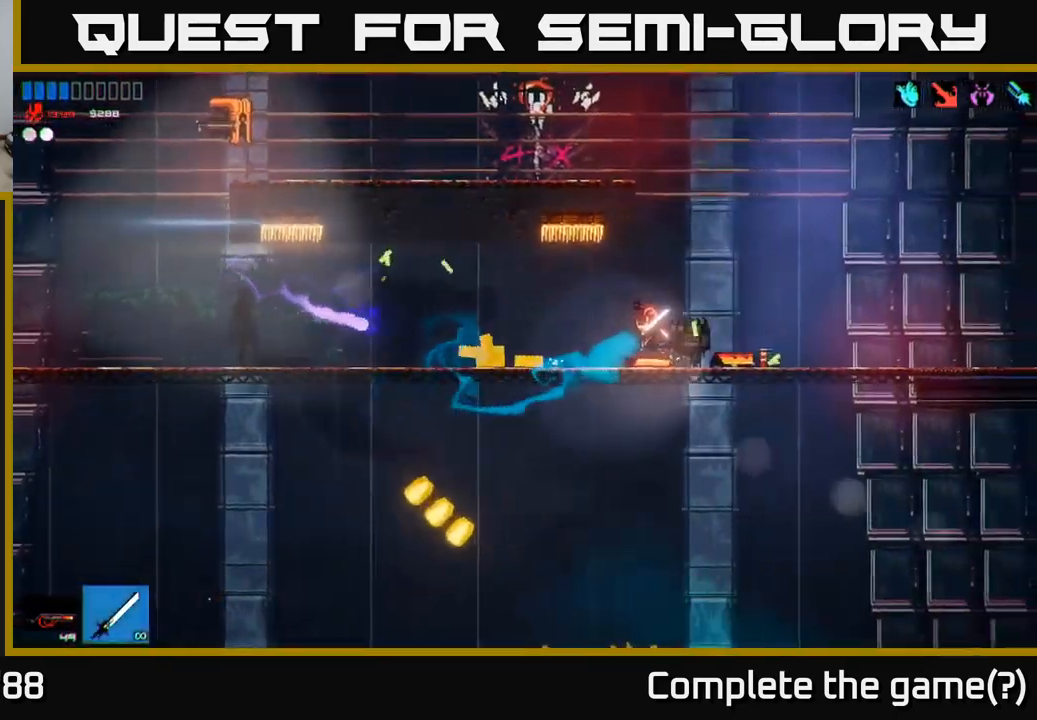
{"buttons": ["Y"], "left_stick": "left", "right_stick": "up-left", "events": [[283, "right_stick", "up-left"], [417, "Y", "down"], [483, "left_stick", "left"]]}
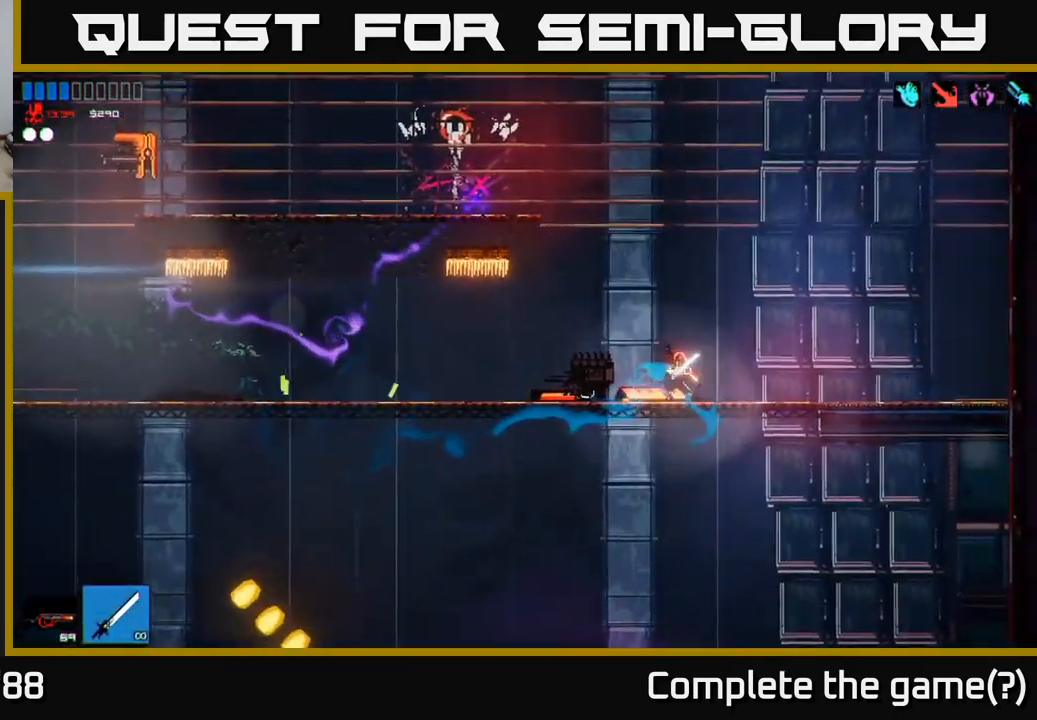
{"buttons": ["A"], "left_stick": "left", "right_stick": "up-left", "events": [[67, "Y", "up"], [233, "left_stick", "center"], [283, "A", "down"], [300, "left_stick", "right"], [450, "left_stick", "left"]]}
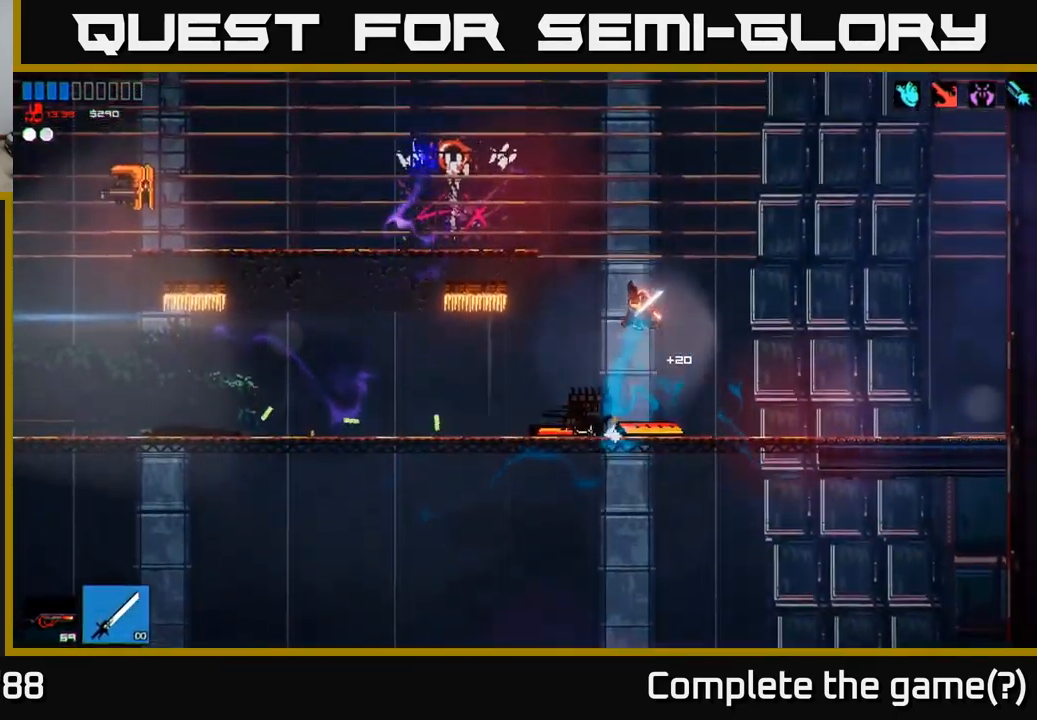
{"buttons": [], "left_stick": "left", "right_stick": "left", "events": [[17, "A", "up"], [133, "A", "down"], [300, "A", "up"], [433, "right_stick", "left"]]}
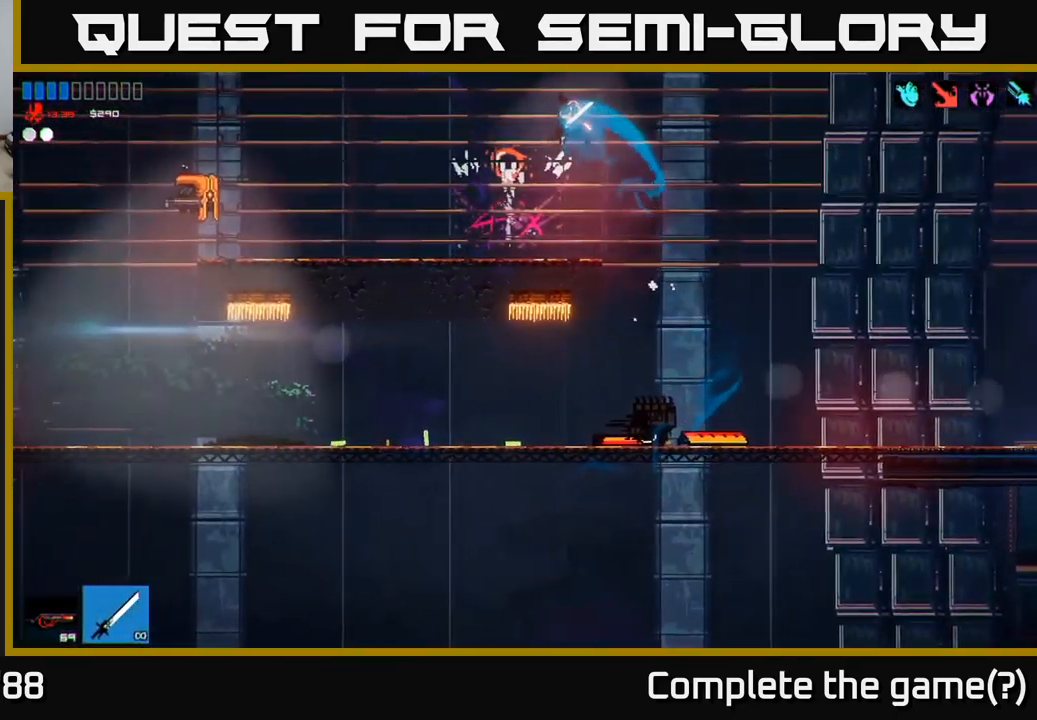
{"buttons": [], "left_stick": "left", "right_stick": "left", "events": []}
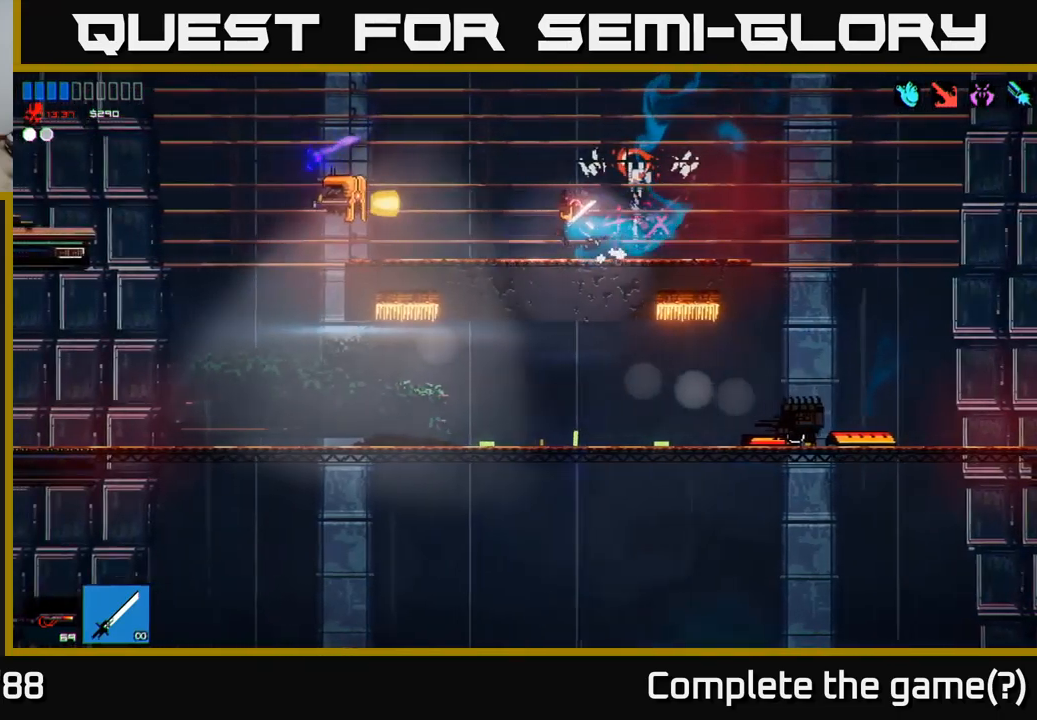
{"buttons": [], "left_stick": "left", "right_stick": "left", "events": [[234, "A", "down"], [284, "R2", "down"], [334, "A", "up"], [400, "R2", "up"]]}
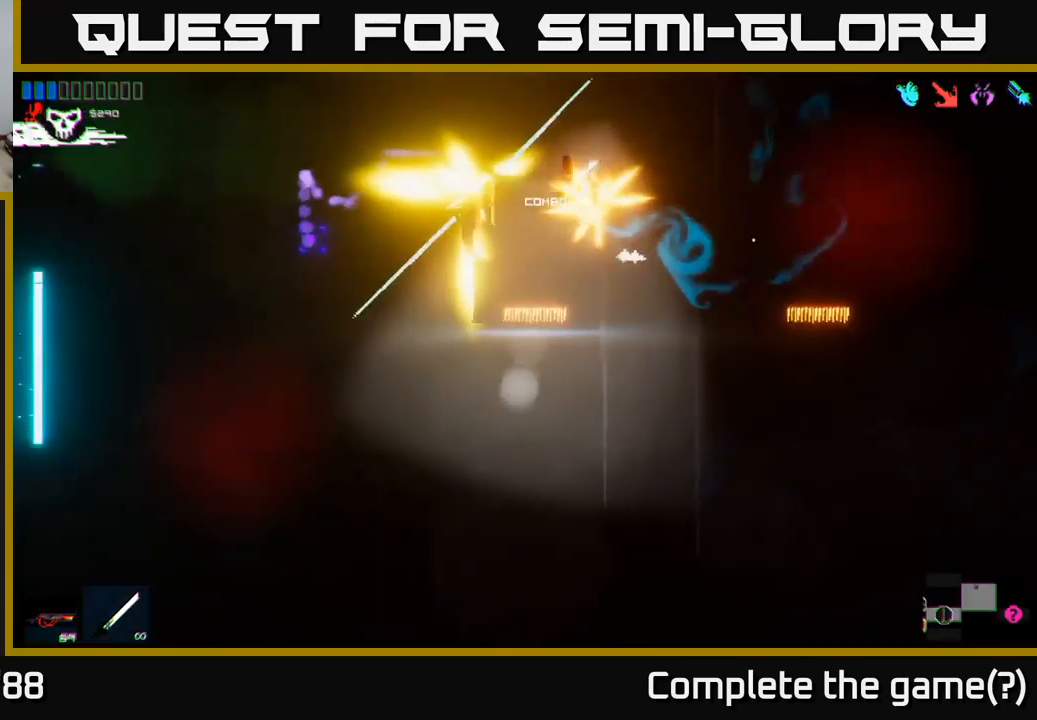
{"buttons": [], "left_stick": "left", "right_stick": "down-left", "events": [[350, "right_stick", "down-left"]]}
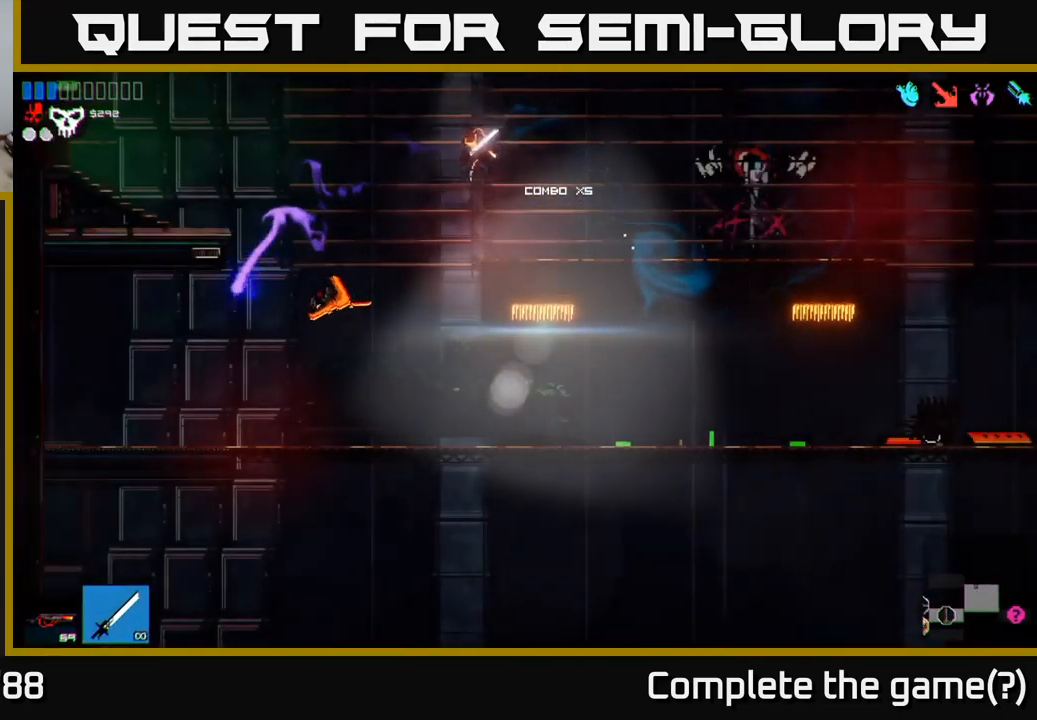
{"buttons": [], "left_stick": "right", "right_stick": "right", "events": [[100, "right_stick", "down"], [200, "left_stick", "center"], [200, "right_stick", "down-right"], [250, "left_stick", "right"], [334, "right_stick", "right"]]}
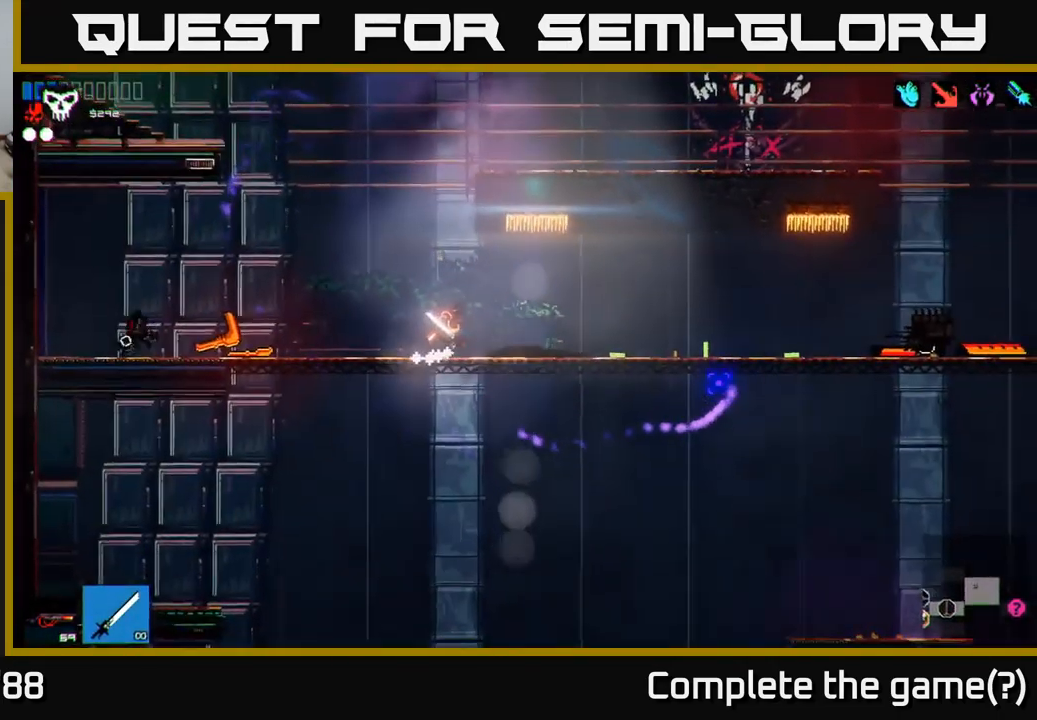
{"buttons": [], "left_stick": "right", "right_stick": "right", "events": []}
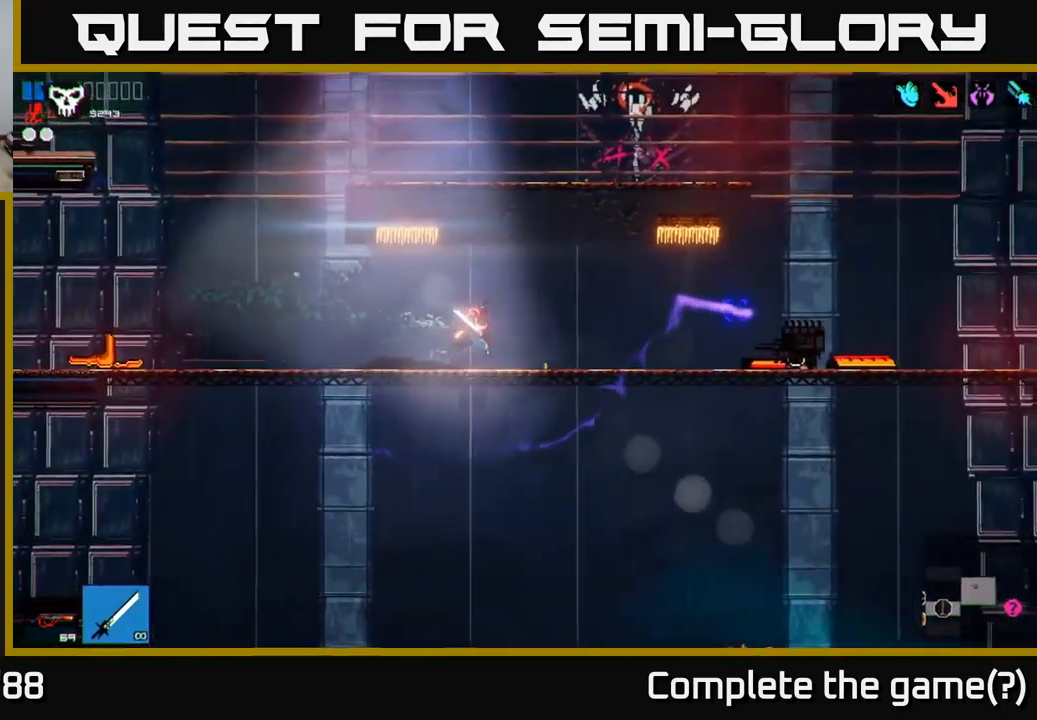
{"buttons": [], "left_stick": "right", "right_stick": "center", "events": [[500, "right_stick", "center"]]}
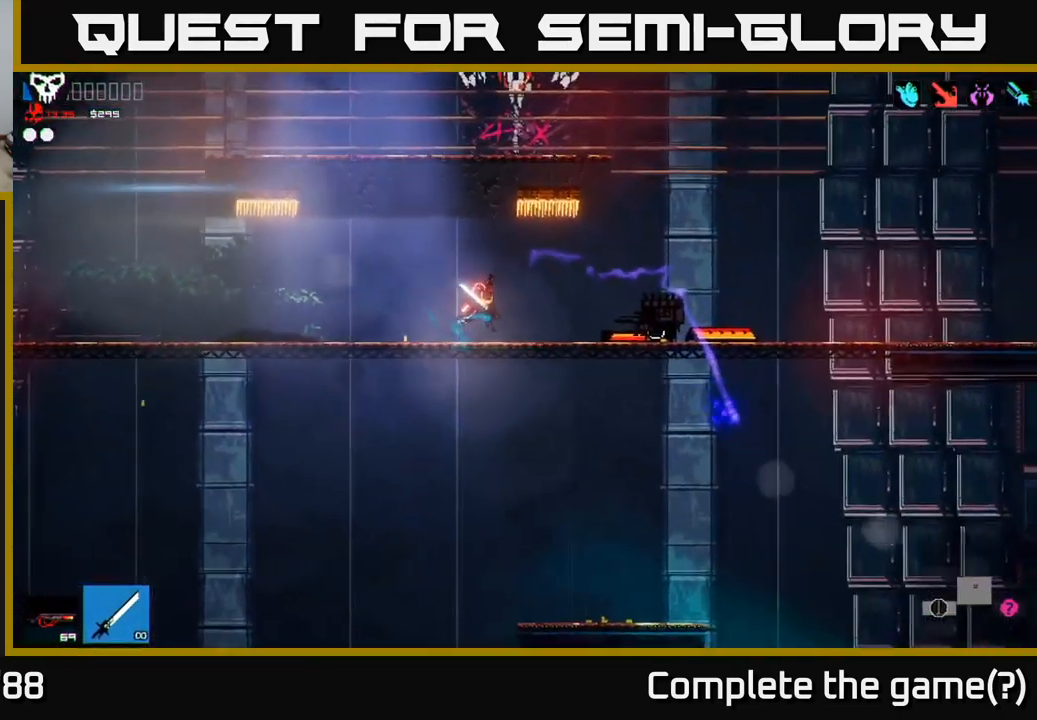
{"buttons": [], "left_stick": "right", "right_stick": "right", "events": [[34, "left_stick", "down"], [84, "A", "down"], [167, "A", "up"], [184, "left_stick", "right"], [450, "right_stick", "right"]]}
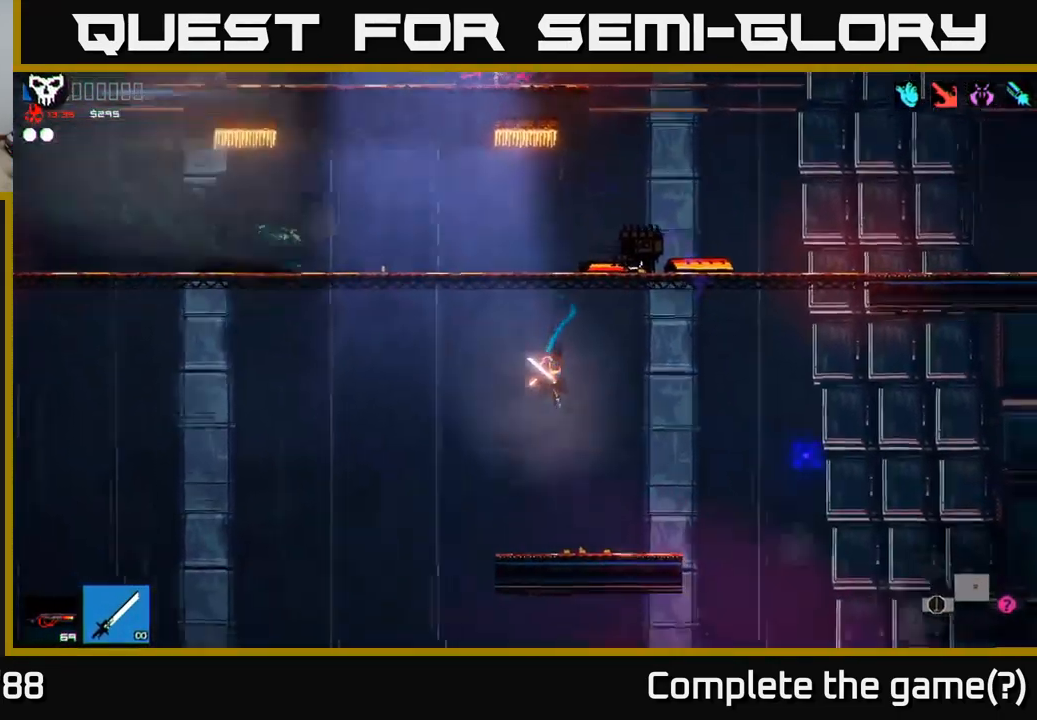
{"buttons": [], "left_stick": "right", "right_stick": "right", "events": []}
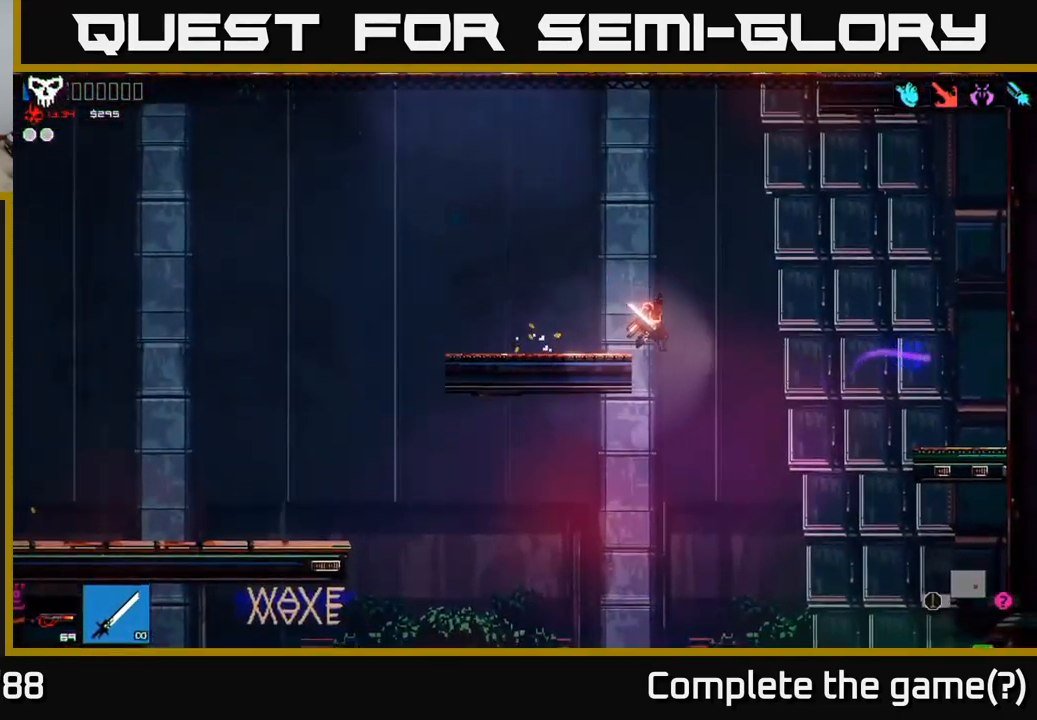
{"buttons": [], "left_stick": "right", "right_stick": "right", "events": [[167, "left_stick", "down-right"], [334, "left_stick", "right"]]}
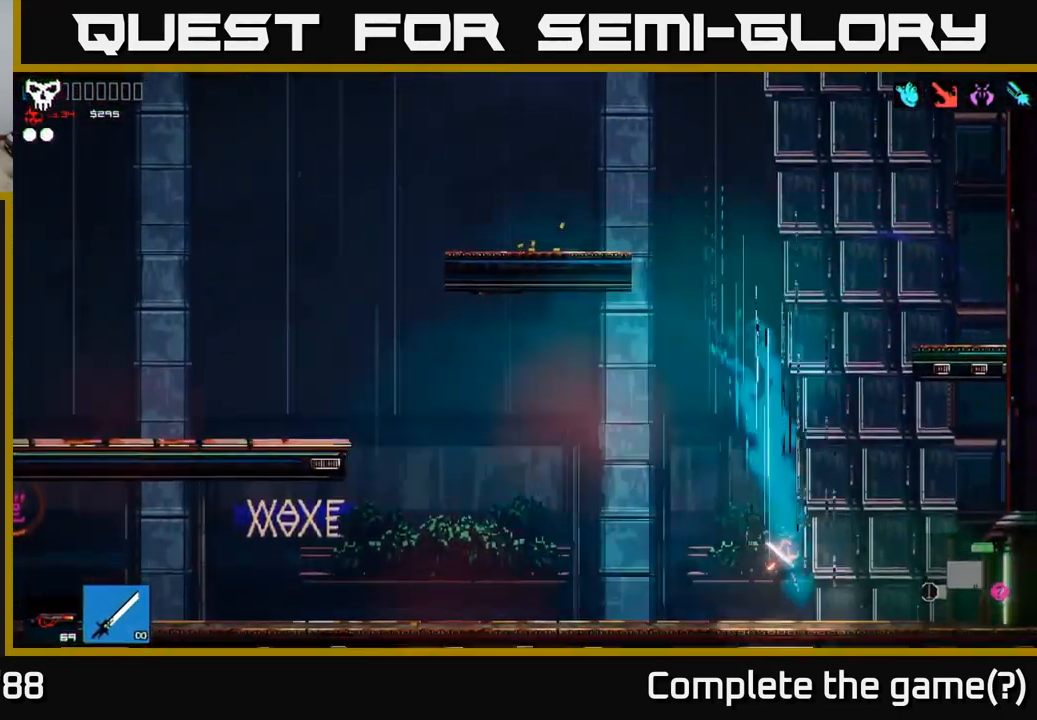
{"buttons": [], "left_stick": "right", "right_stick": "right", "events": []}
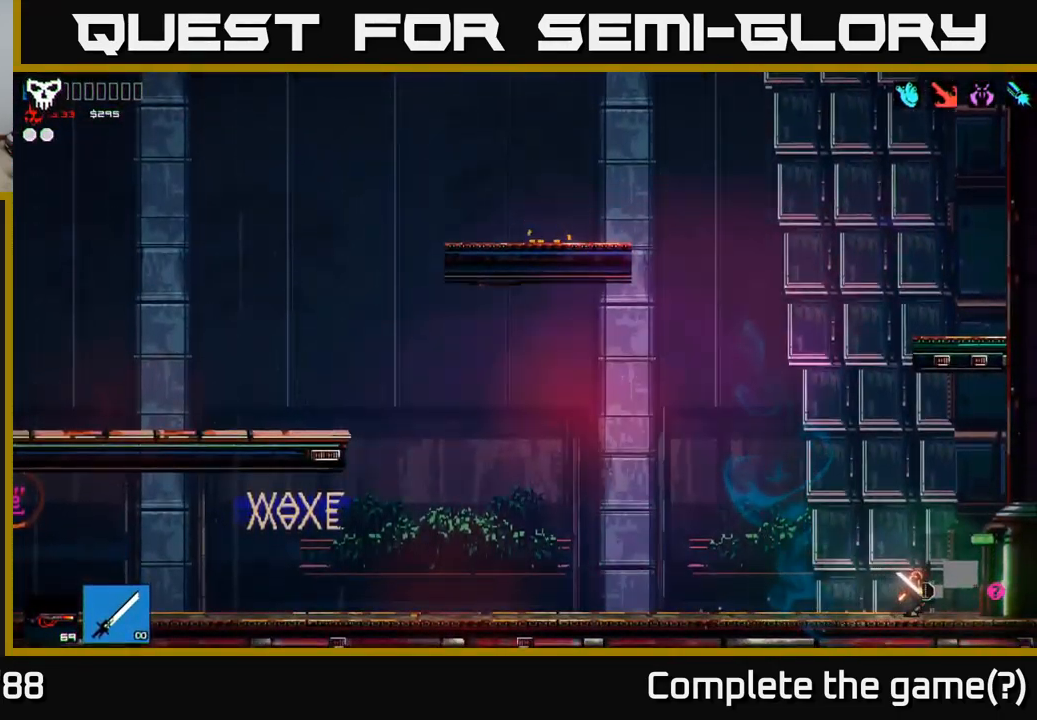
{"buttons": [], "left_stick": "right", "right_stick": "right", "events": []}
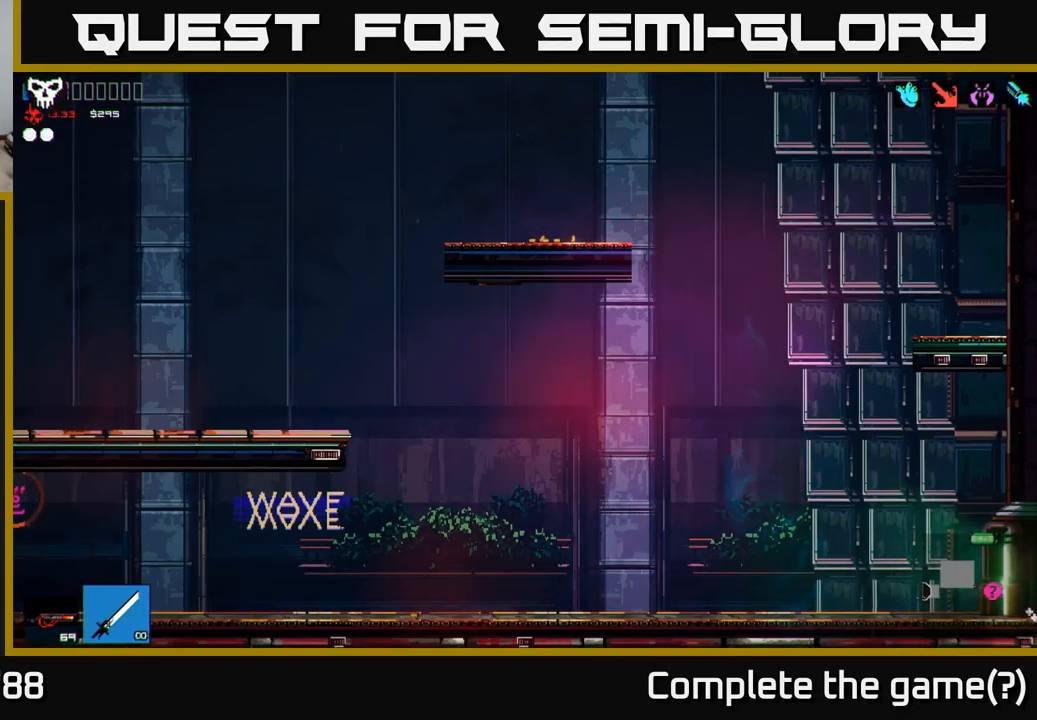
{"buttons": [], "left_stick": "right", "right_stick": "right", "events": [[383, "left_stick", "center"], [500, "left_stick", "right"]]}